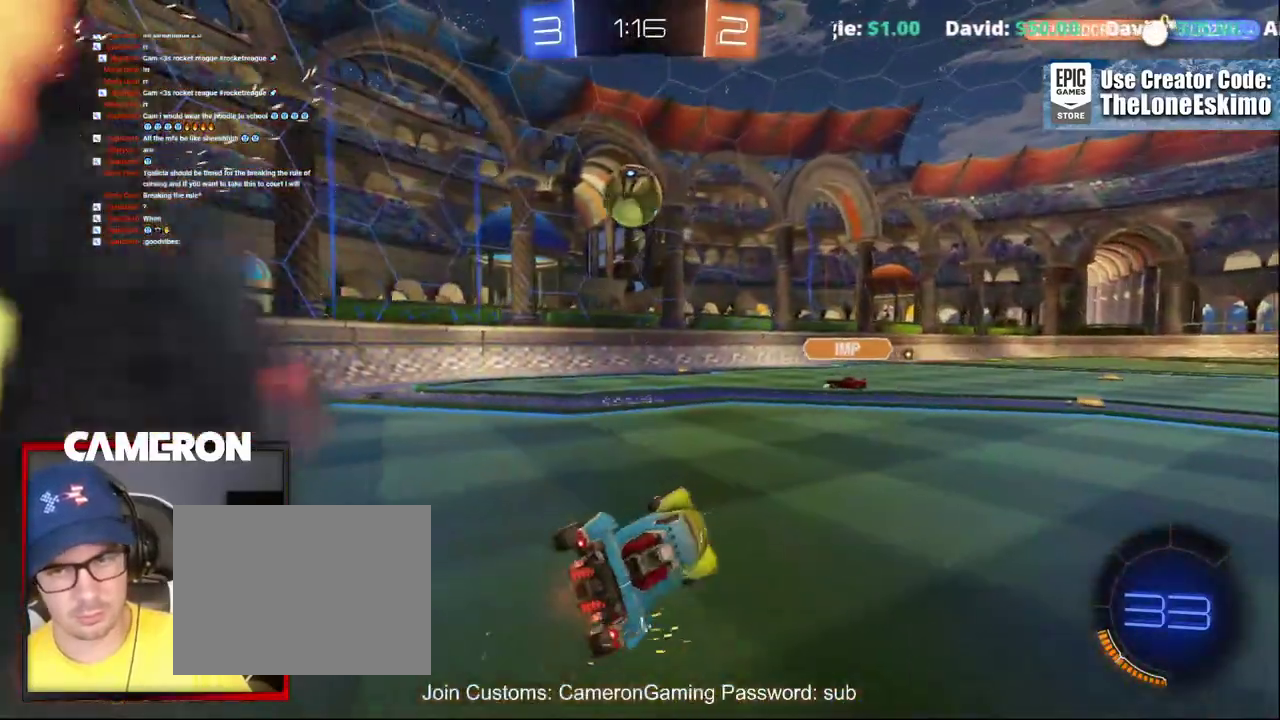
Gameplay with a controller (Xbox layout); each line is a JSON object with the inputs held at the frame after it. "events" lists button and stick changes between this image and that frame as [ms after this image, input, new state], when the widget could be followed in between. This document gives stick clicks only as held states, not as events. Not read: L1 R1.
{"buttons": ["B", "R2"], "left_stick": "right", "right_stick": "center", "events": [[33, "left_stick", "right"], [200, "left_stick", "center"], [233, "B", "down"], [400, "left_stick", "right"]]}
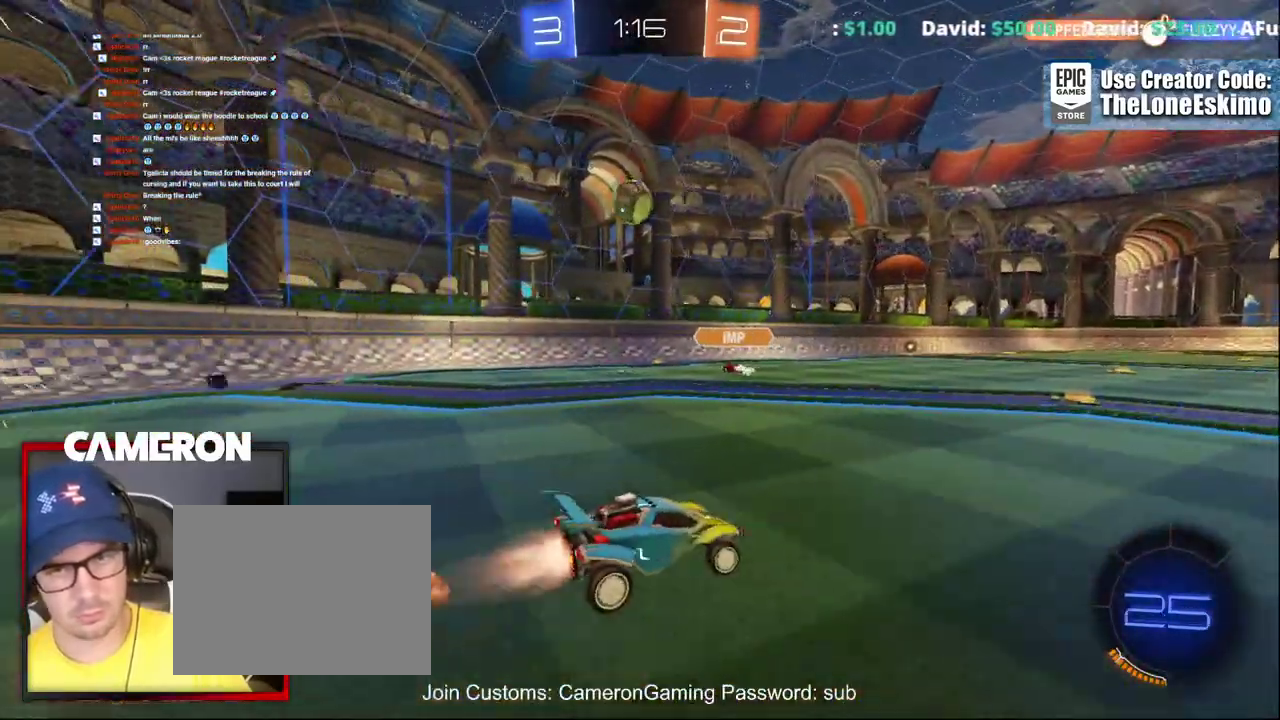
{"buttons": ["B", "R2"], "left_stick": "left", "right_stick": "center", "events": [[17, "left_stick", "center"], [233, "left_stick", "left"]]}
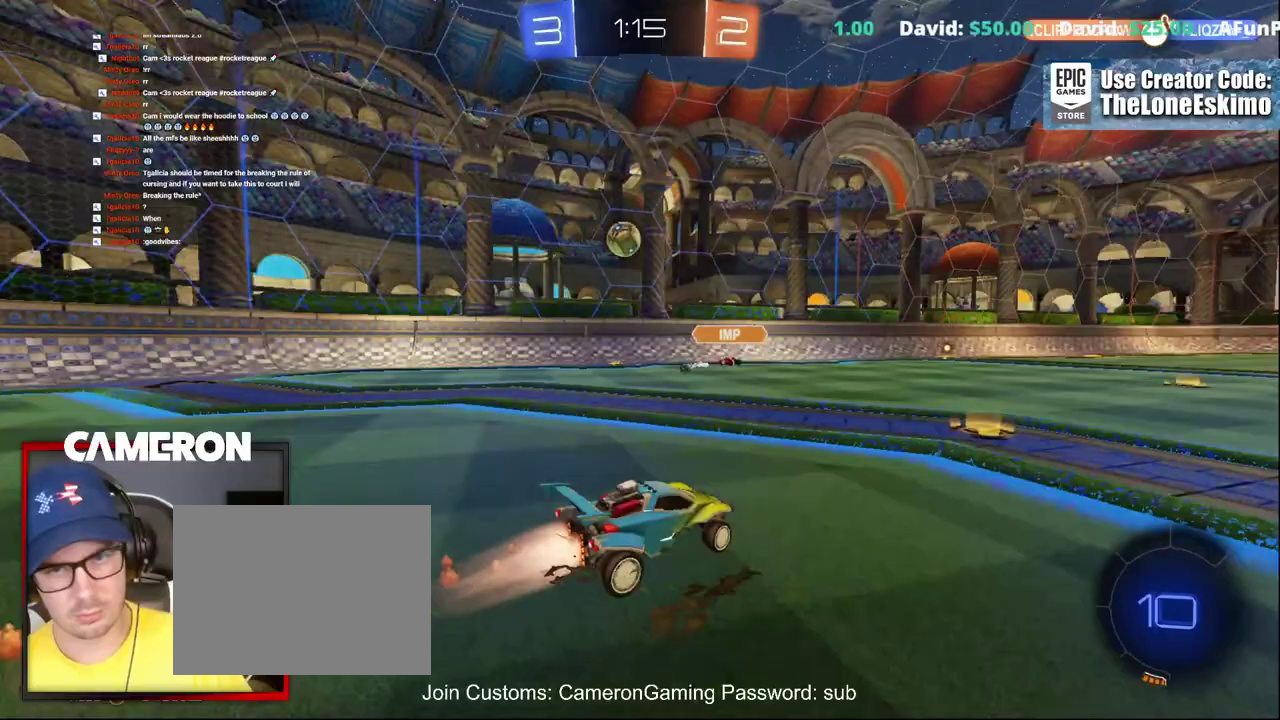
{"buttons": ["B", "R2"], "left_stick": "left", "right_stick": "center"}
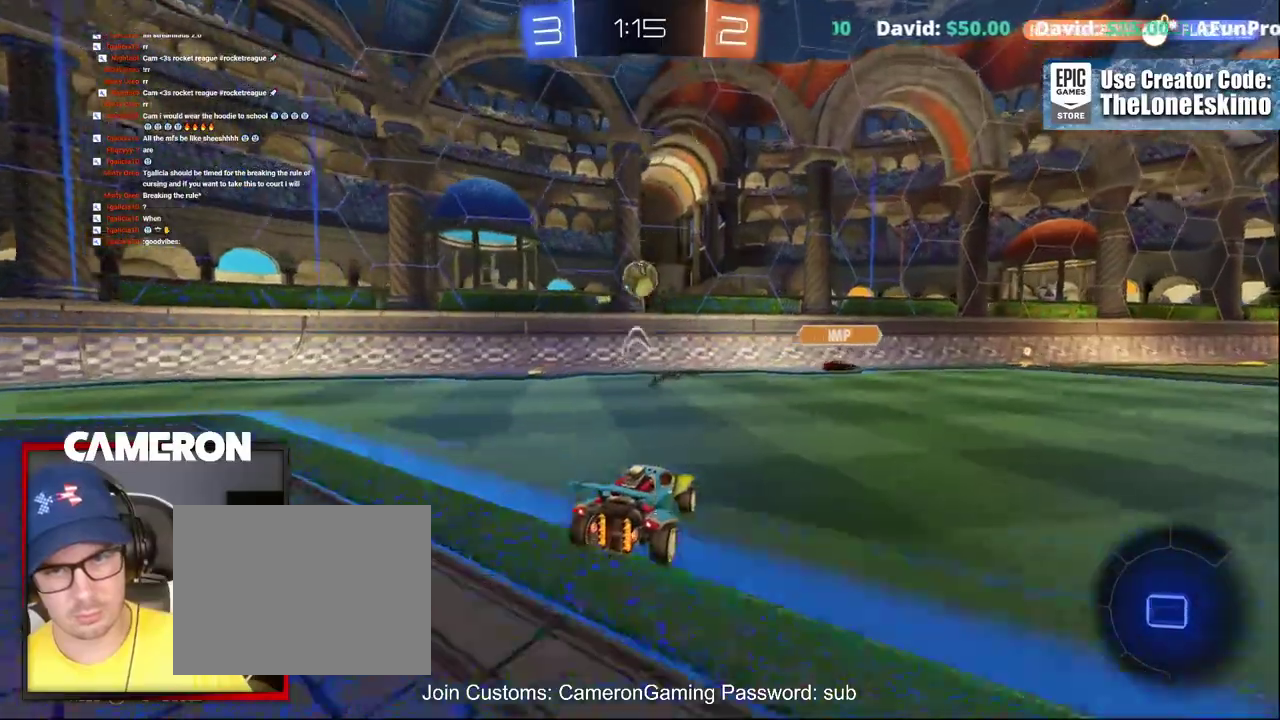
{"buttons": ["B", "R2"], "left_stick": "center", "right_stick": "center"}
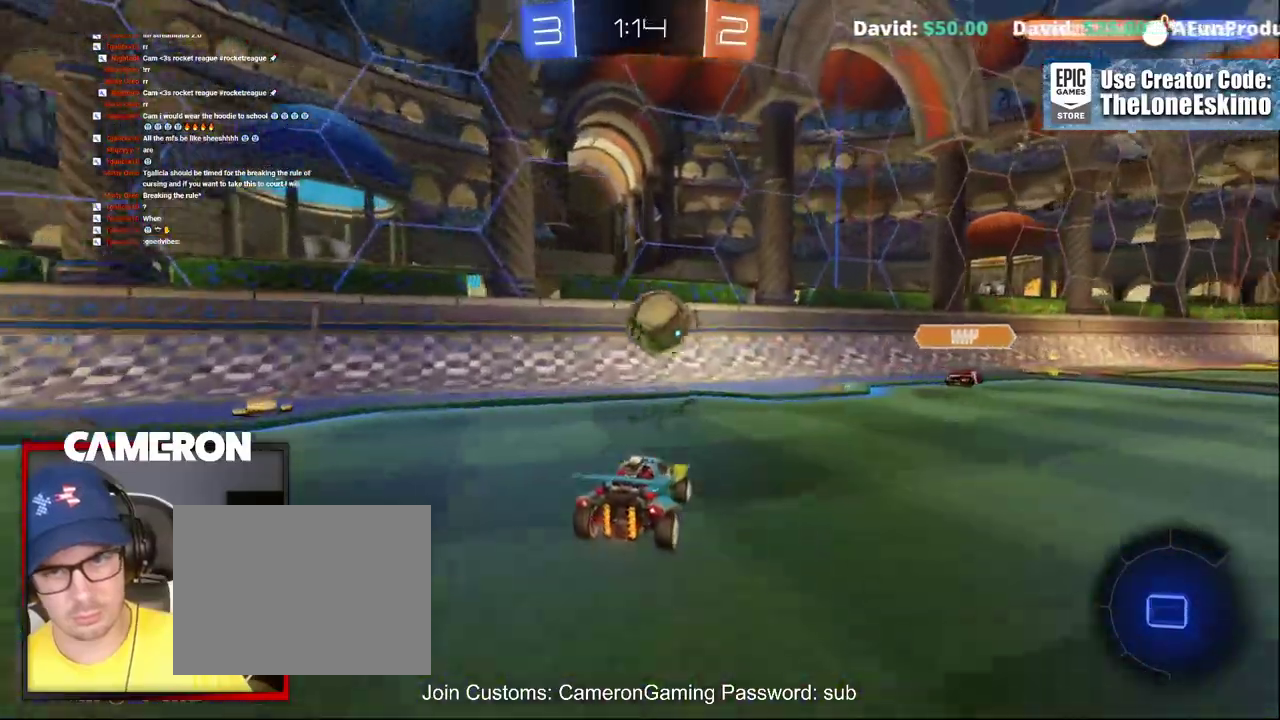
{"buttons": ["A", "B", "R2"], "left_stick": "right", "right_stick": "center"}
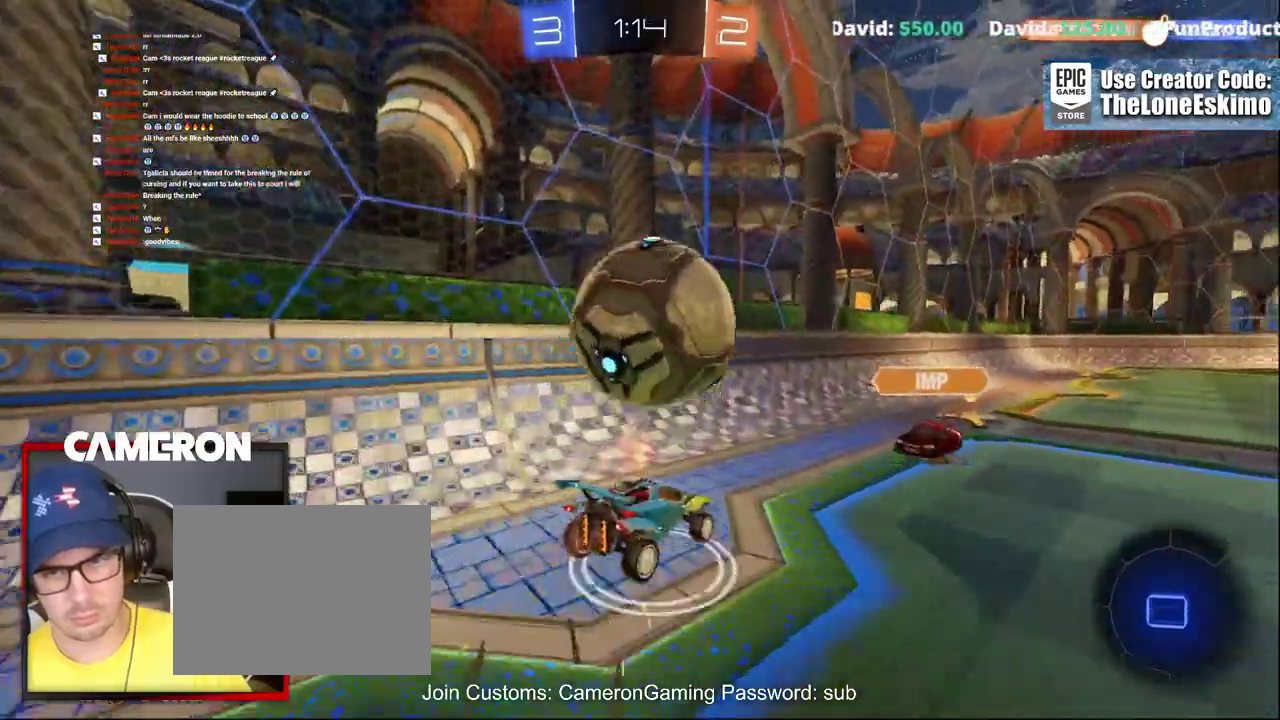
{"buttons": ["R2"], "left_stick": "down-right", "right_stick": "center"}
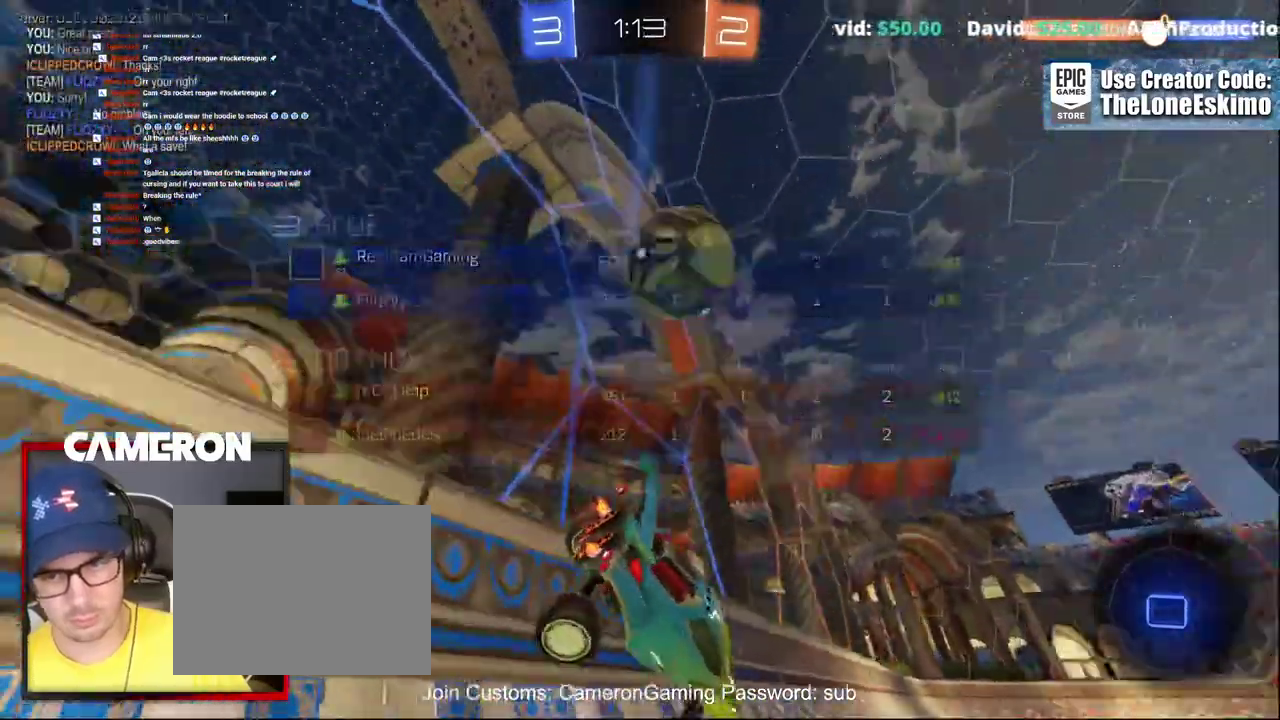
{"buttons": ["R2"], "left_stick": "center", "right_stick": "center"}
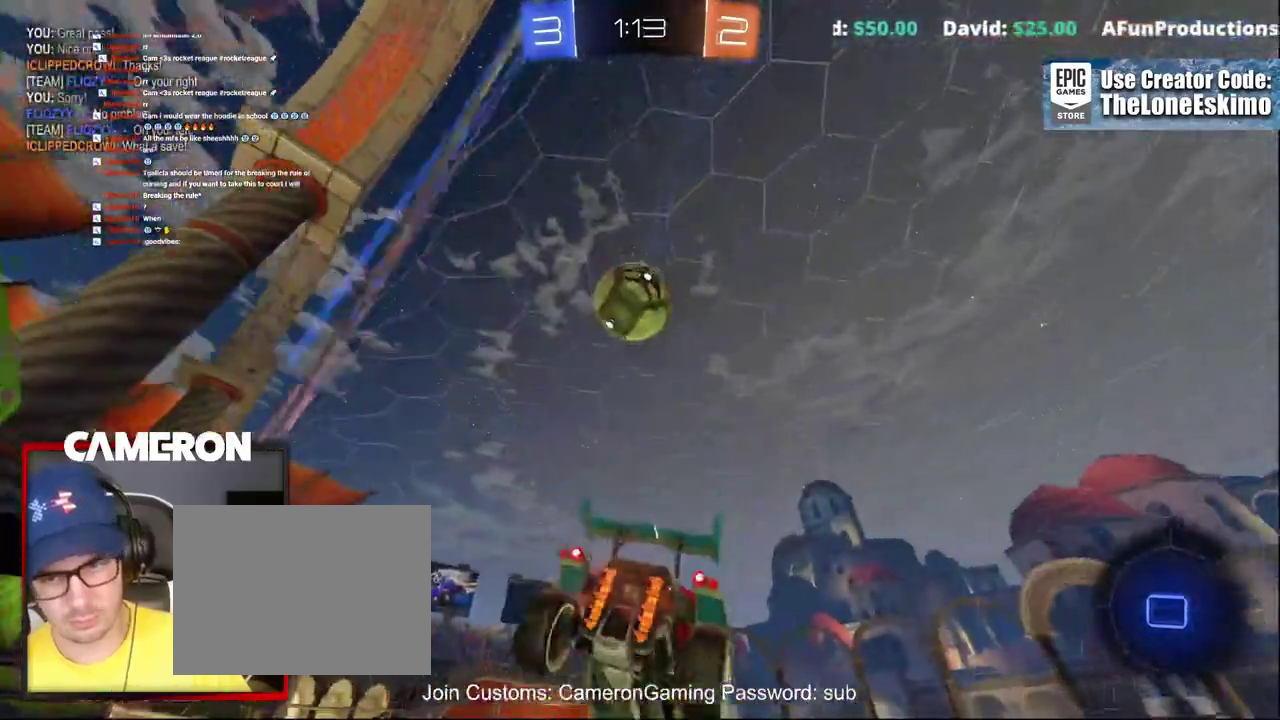
{"buttons": ["B", "R2"], "left_stick": "center", "right_stick": "center", "events": [[50, "left_stick", "left"], [233, "left_stick", "center"], [283, "B", "down"]]}
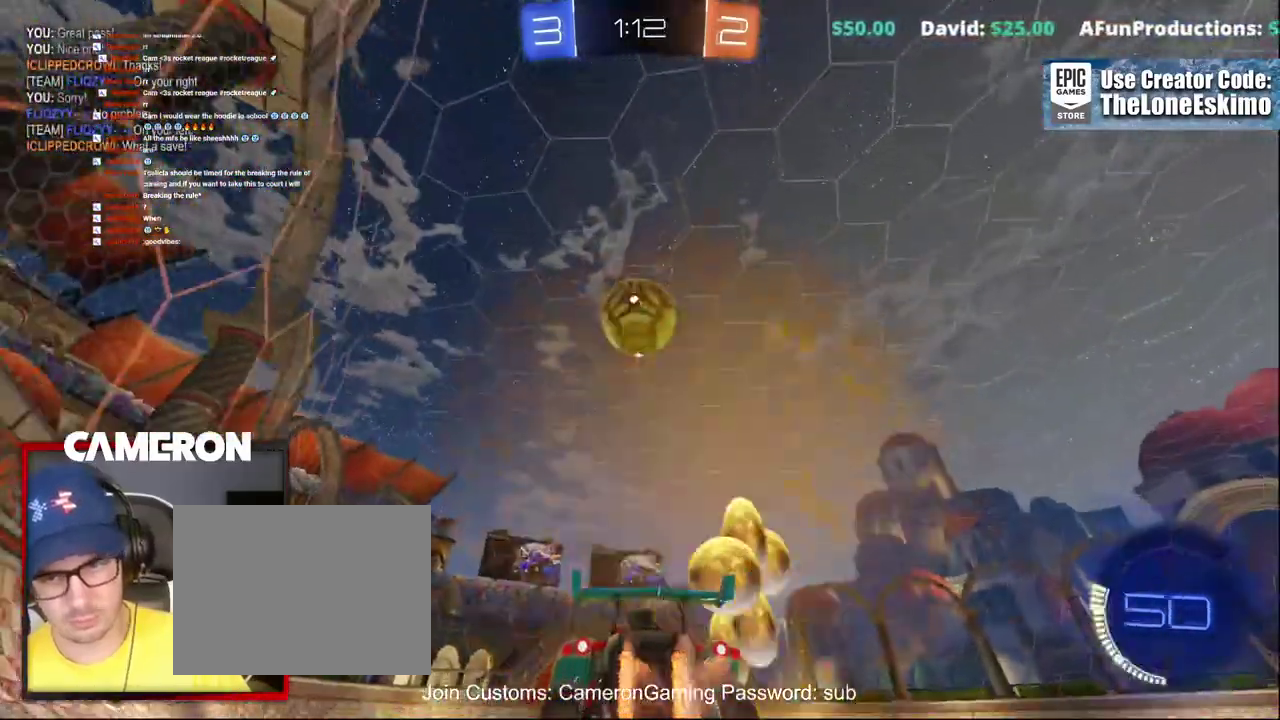
{"buttons": ["B", "R2"], "left_stick": "down-right", "right_stick": "center", "events": [[233, "left_stick", "down"], [267, "A", "down"], [450, "A", "up"], [500, "left_stick", "down-right"]]}
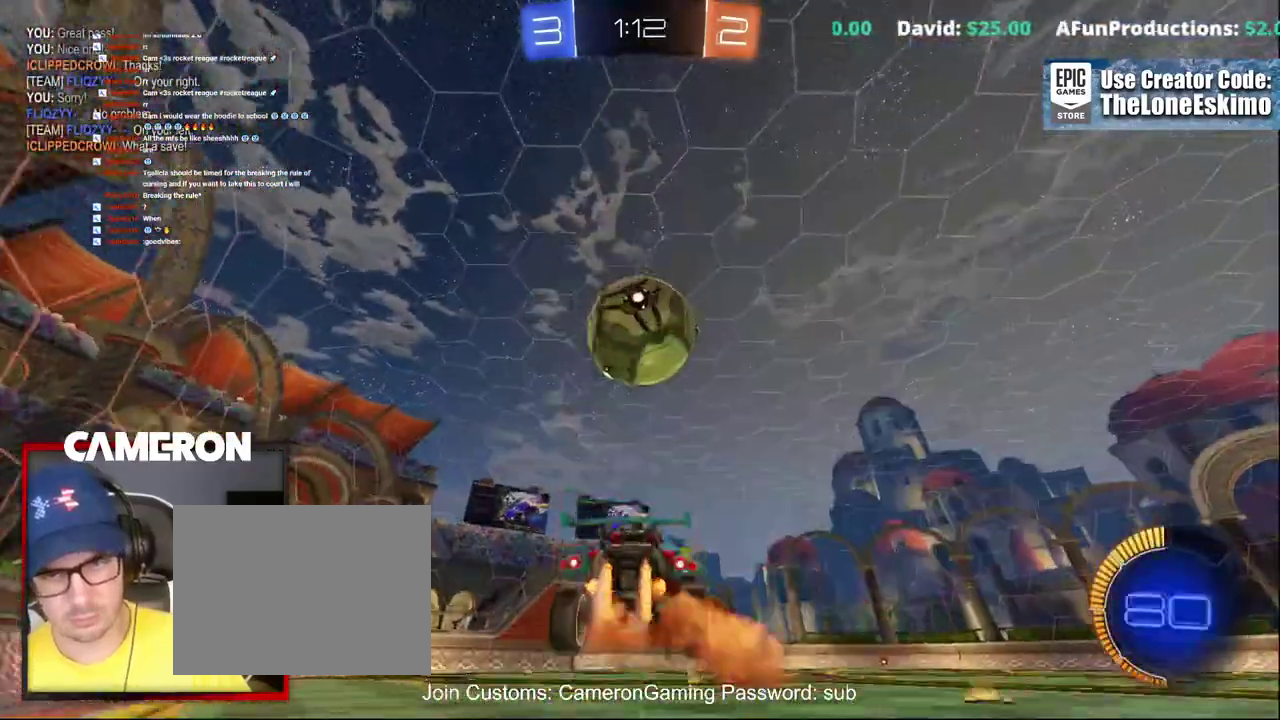
{"buttons": ["B", "R2"], "left_stick": "up", "right_stick": "center", "events": [[83, "left_stick", "down"], [183, "left_stick", "up-right"], [350, "left_stick", "up"]]}
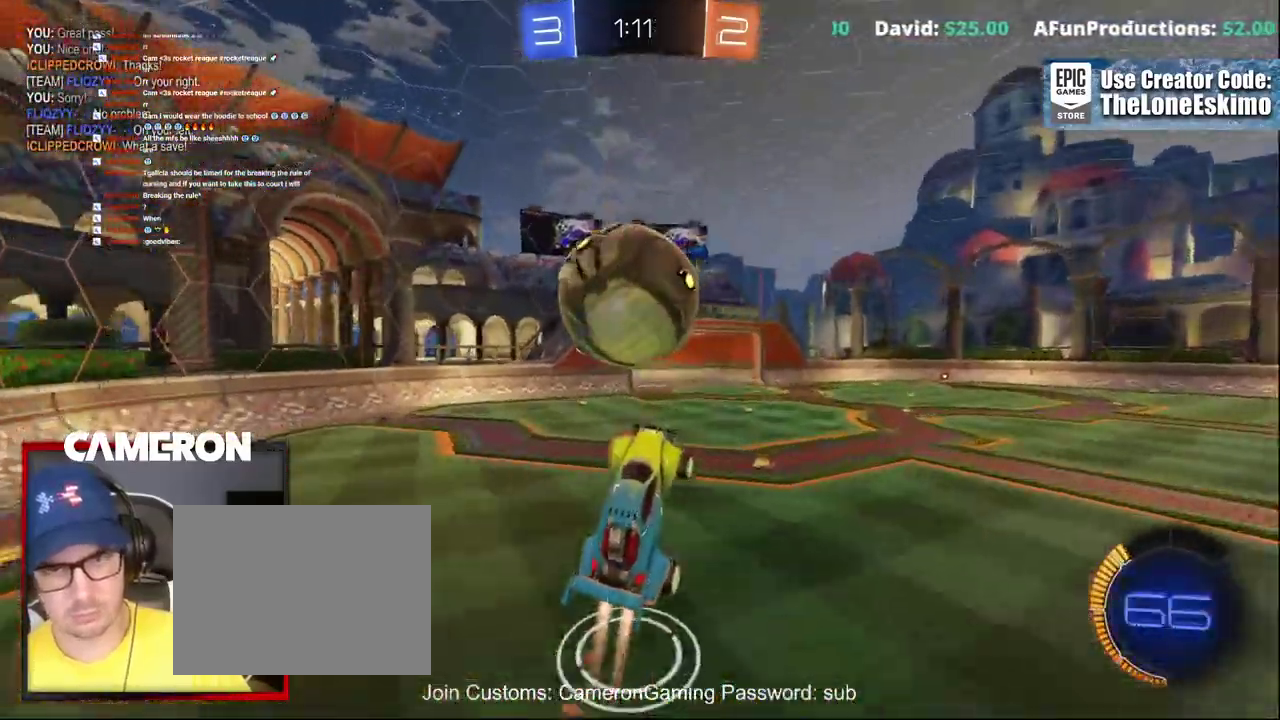
{"buttons": ["B", "R2"], "left_stick": "down-right", "right_stick": "center", "events": [[17, "B", "up"], [233, "B", "down"], [267, "left_stick", "center"], [317, "left_stick", "left"], [433, "left_stick", "down-right"]]}
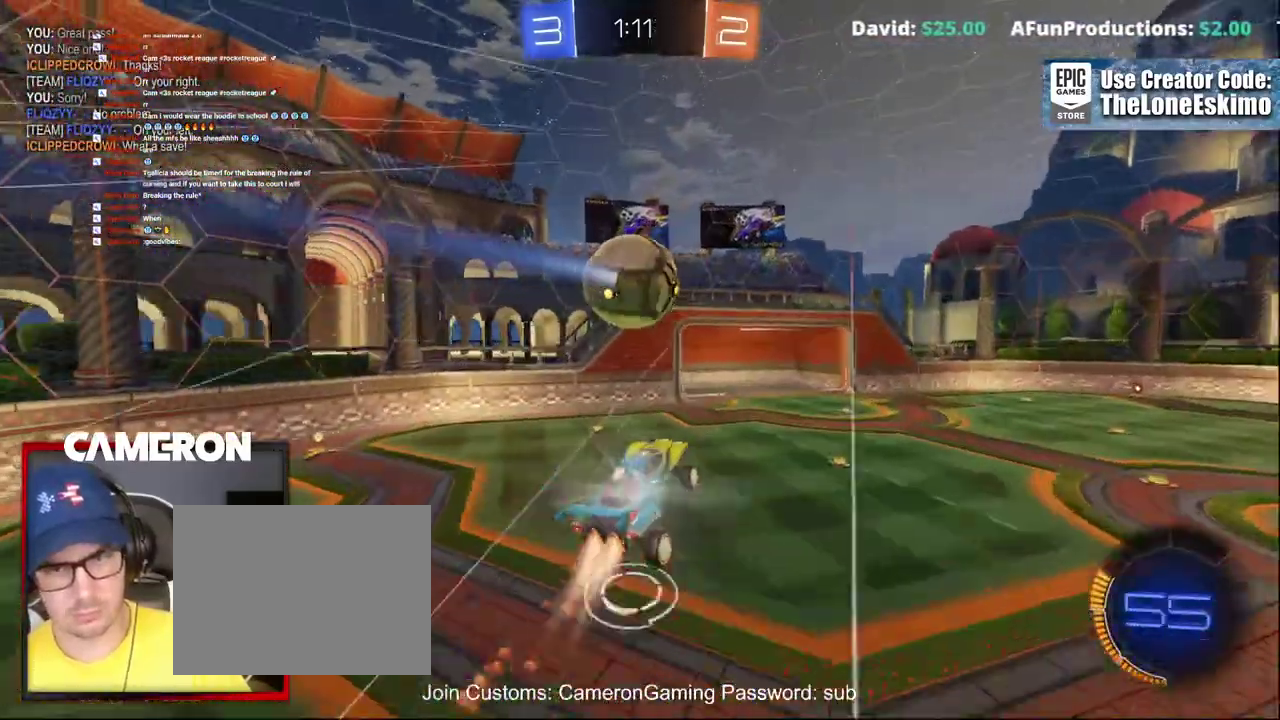
{"buttons": ["B", "R2"], "left_stick": "down-right", "right_stick": "center", "events": []}
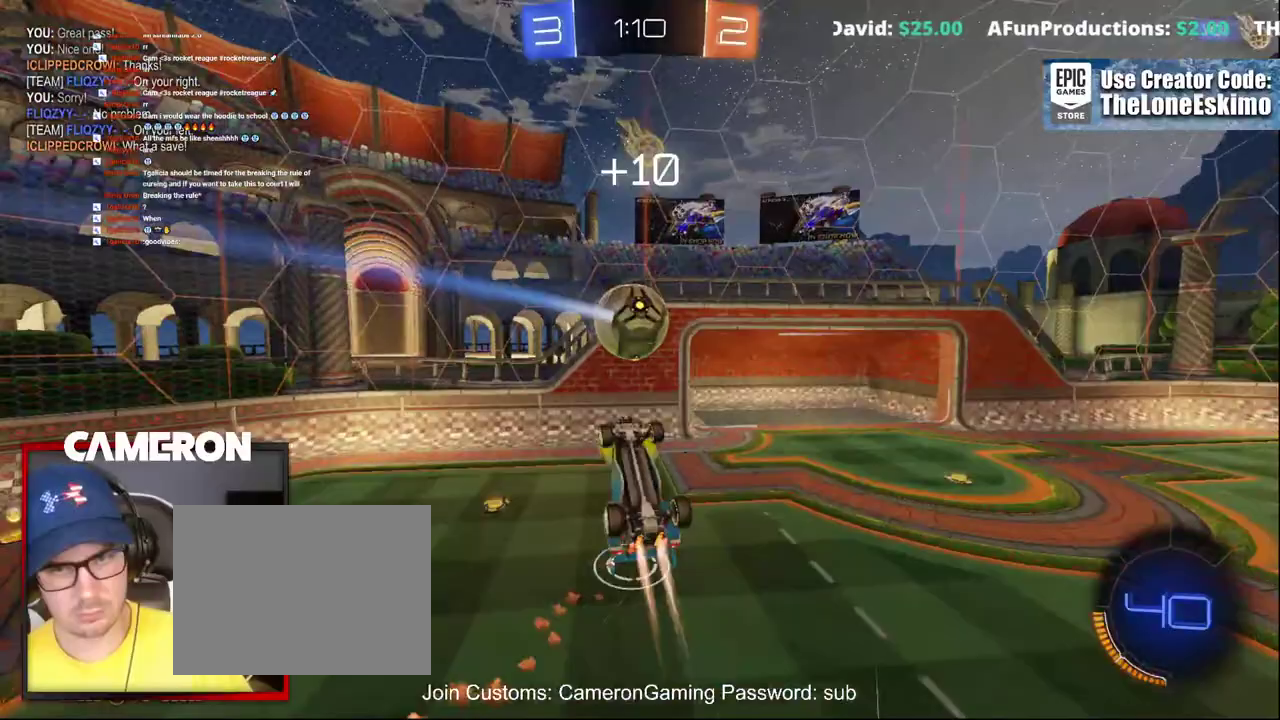
{"buttons": ["B", "R2"], "left_stick": "center", "right_stick": "center", "events": [[133, "left_stick", "right"], [233, "left_stick", "center"]]}
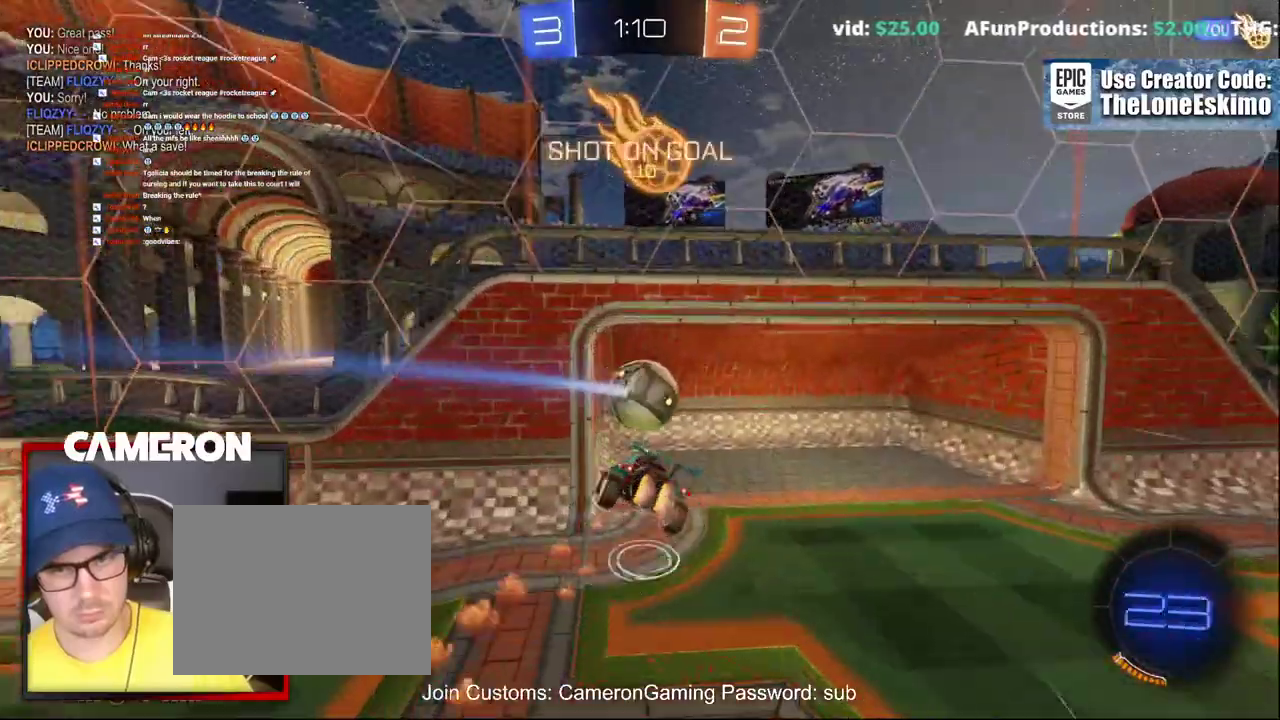
{"buttons": ["R2"], "left_stick": "center", "right_stick": "center", "events": [[383, "B", "up"]]}
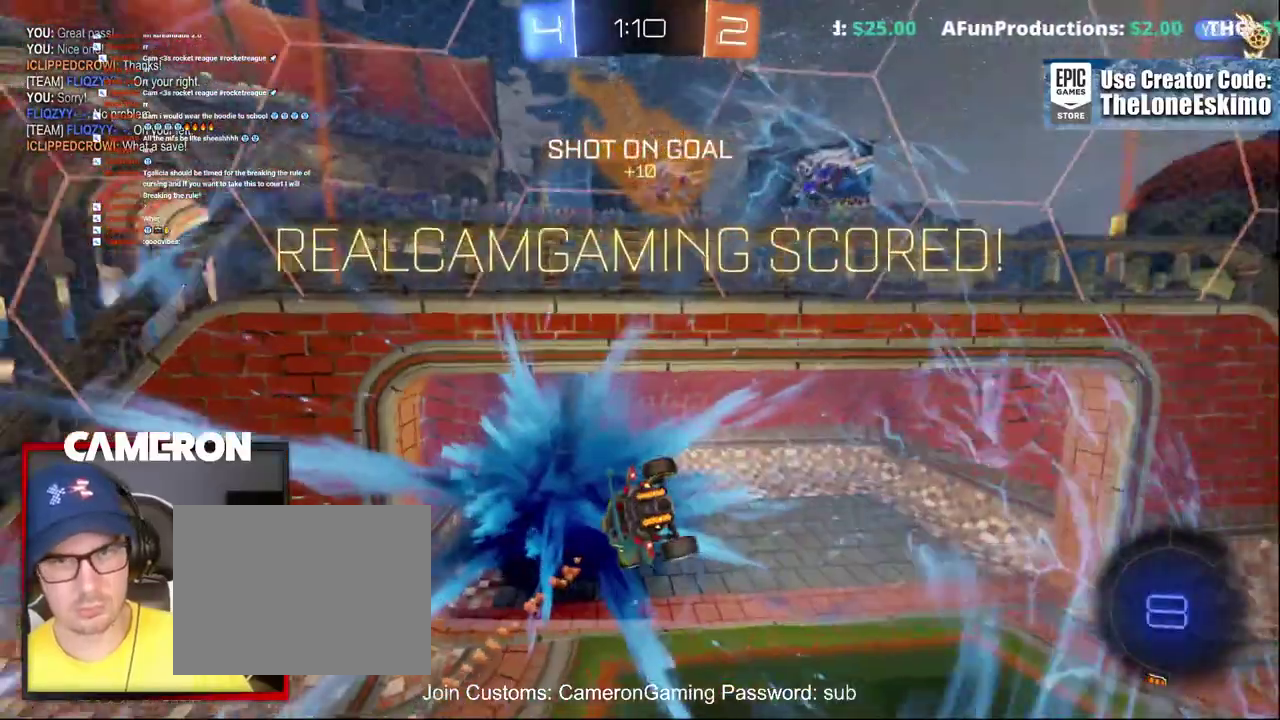
{"buttons": ["R2"], "left_stick": "center", "right_stick": "center", "events": []}
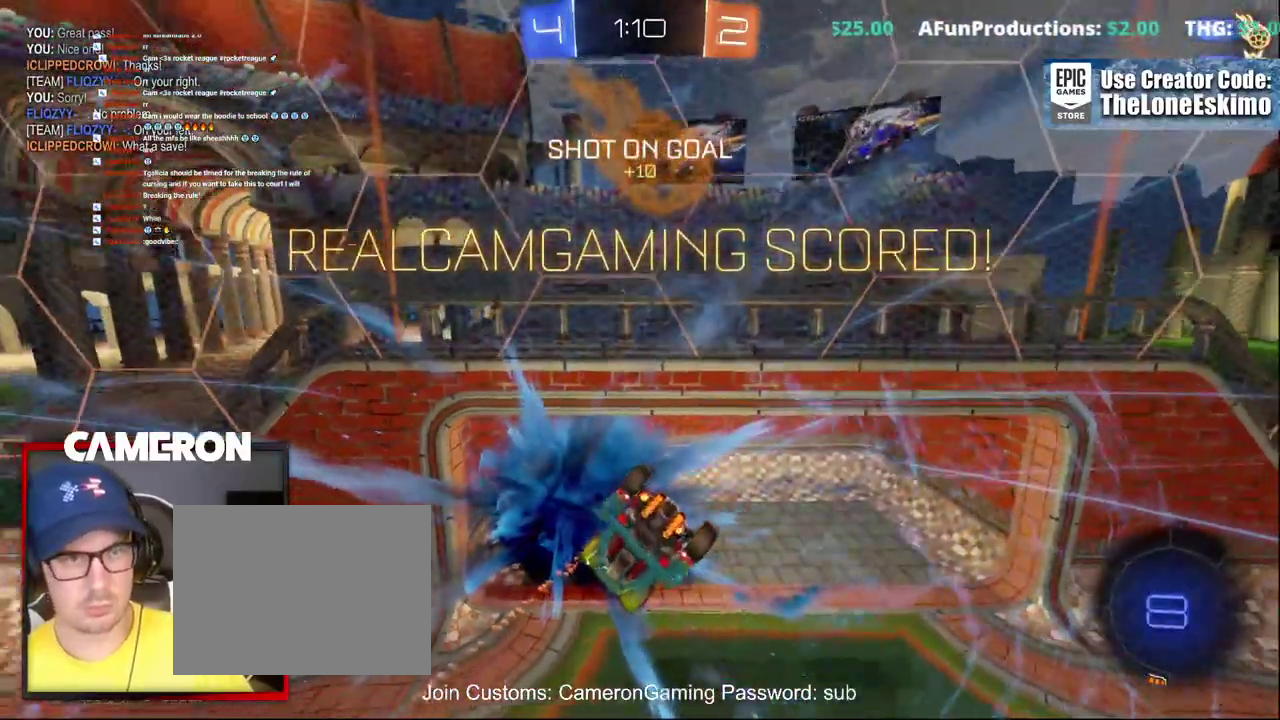
{"buttons": ["B", "R2"], "left_stick": "down-left", "right_stick": "center", "events": [[200, "left_stick", "down"], [383, "B", "down"], [433, "left_stick", "down-left"]]}
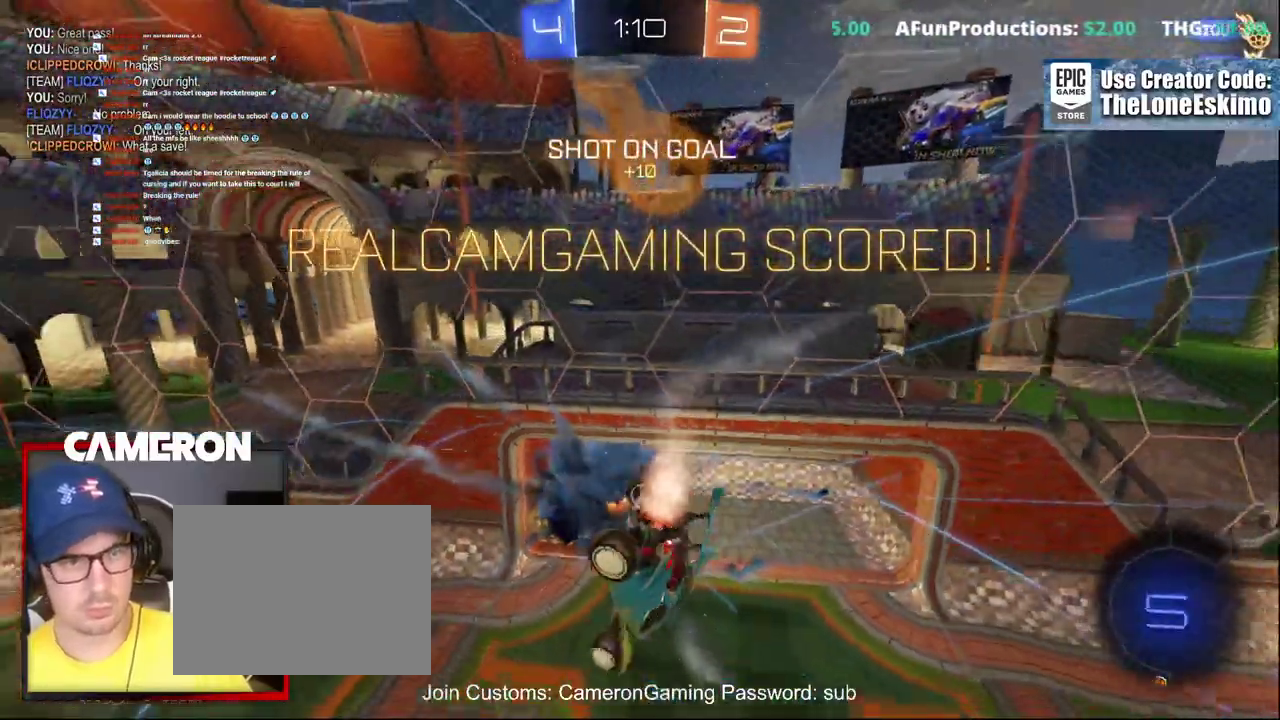
{"buttons": ["B", "R2"], "left_stick": "down", "right_stick": "center", "events": [[50, "left_stick", "center"], [467, "left_stick", "down"]]}
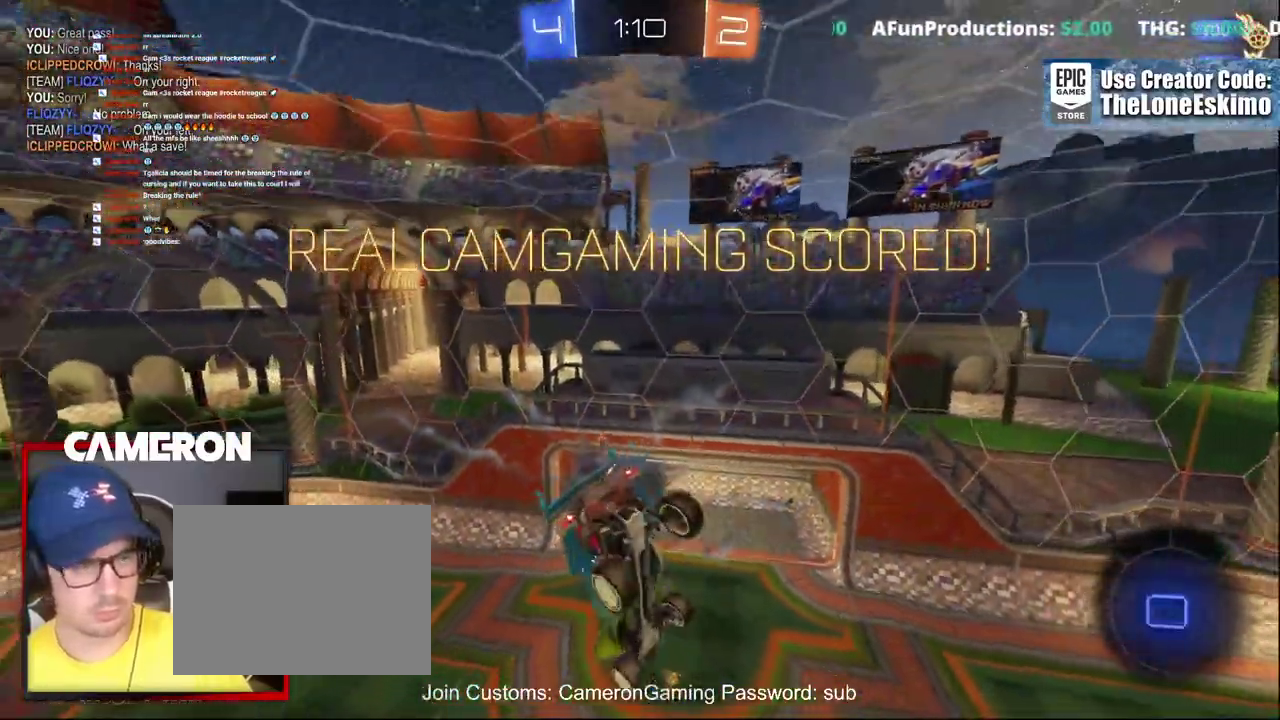
{"buttons": ["B", "R2"], "left_stick": "down", "right_stick": "center", "events": []}
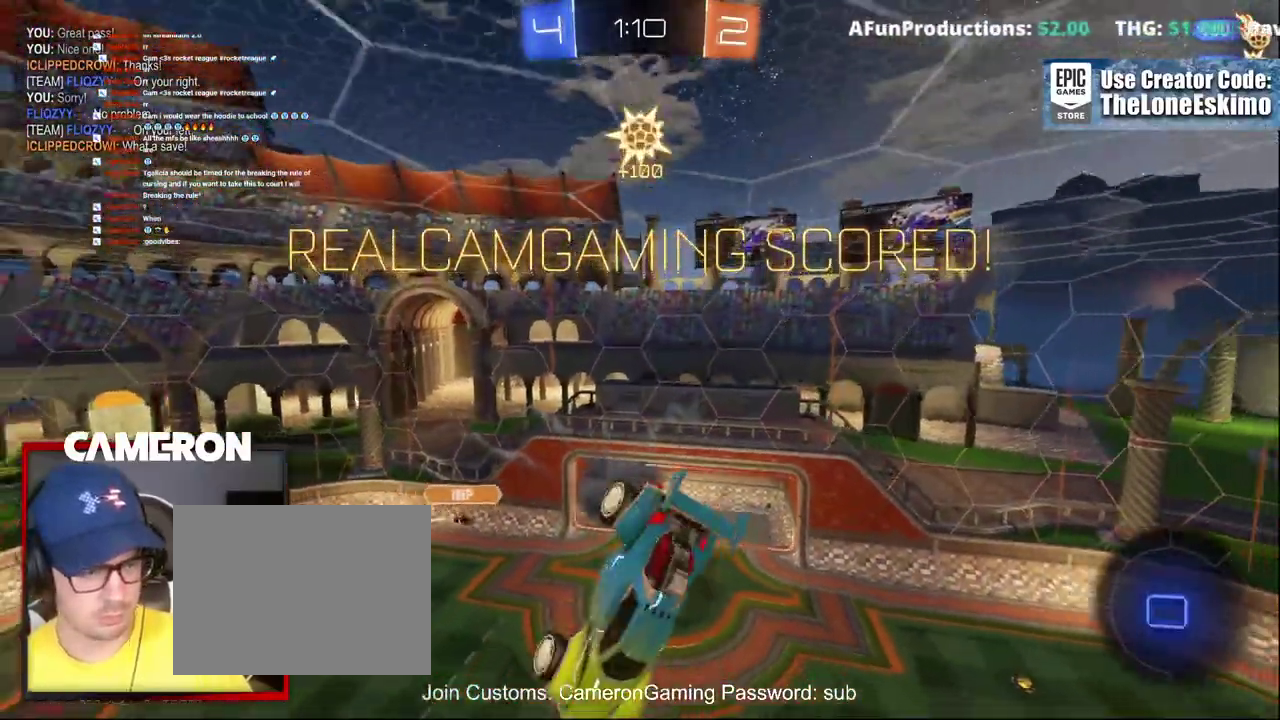
{"buttons": ["B", "R2"], "left_stick": "down", "right_stick": "center", "events": []}
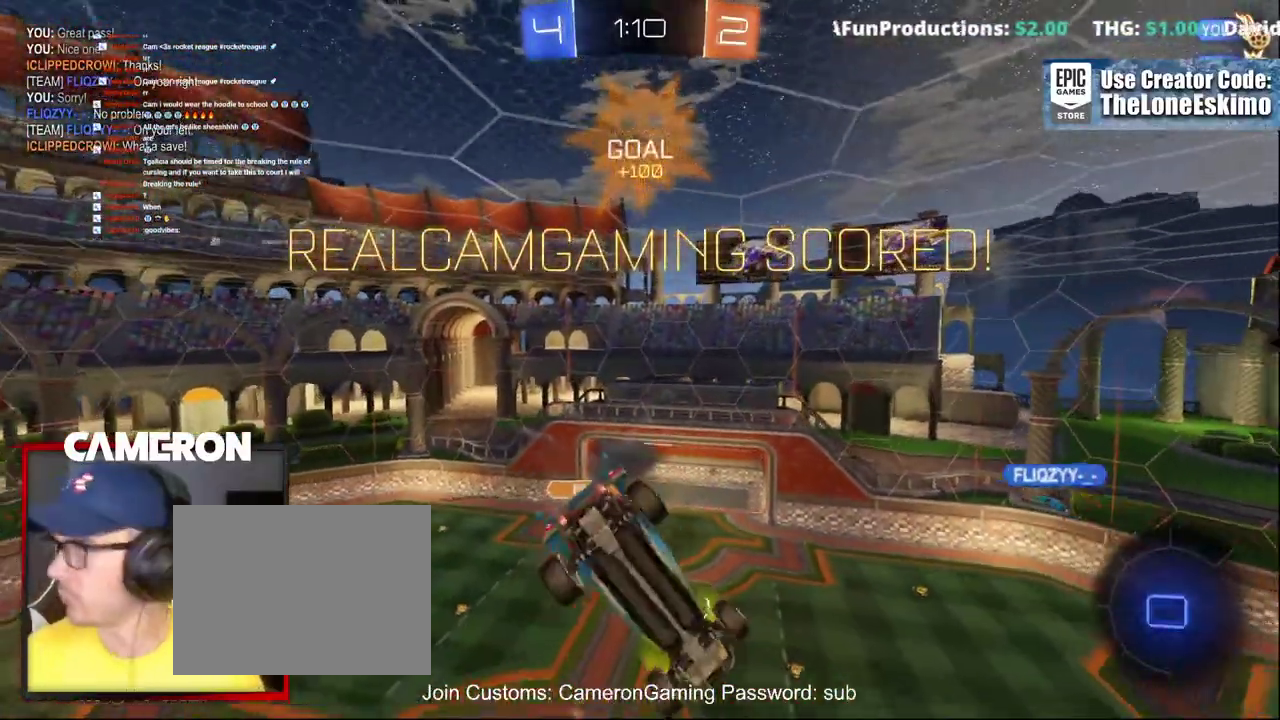
{"buttons": ["R2"], "left_stick": "center", "right_stick": "center", "events": [[67, "B", "up"], [133, "left_stick", "center"]]}
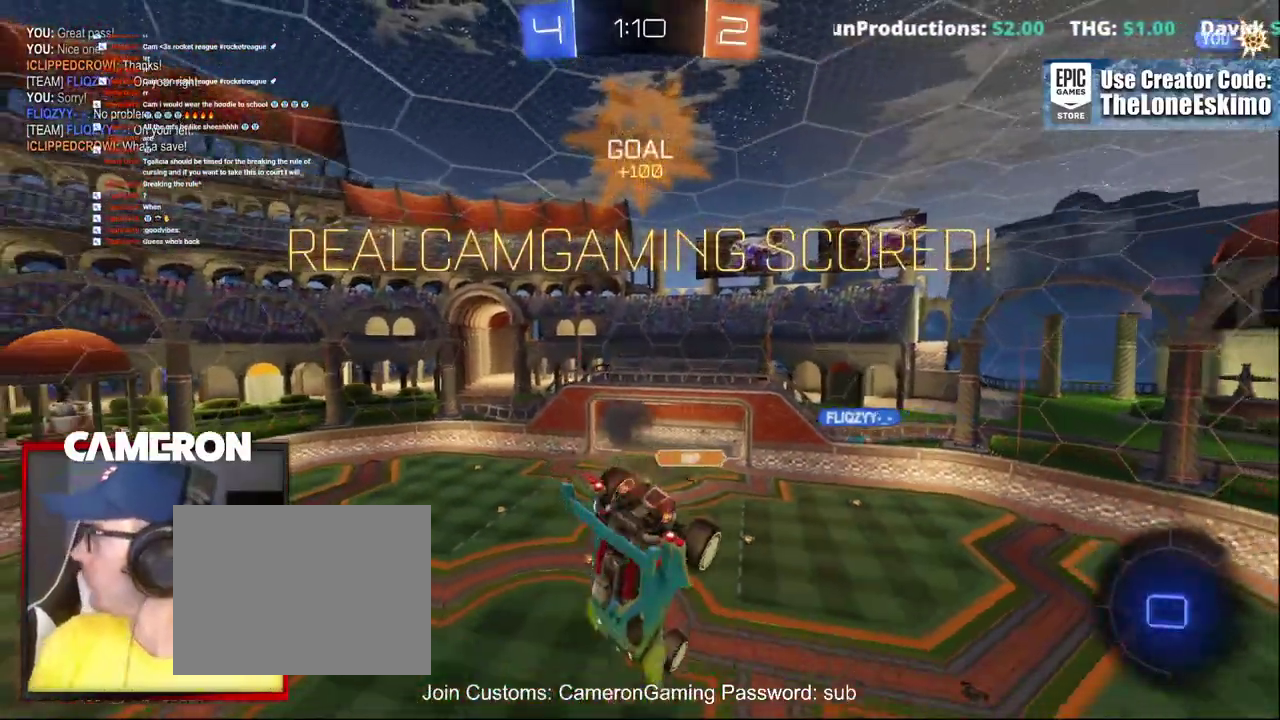
{"buttons": [], "left_stick": "center", "right_stick": "center", "events": [[233, "R2", "up"]]}
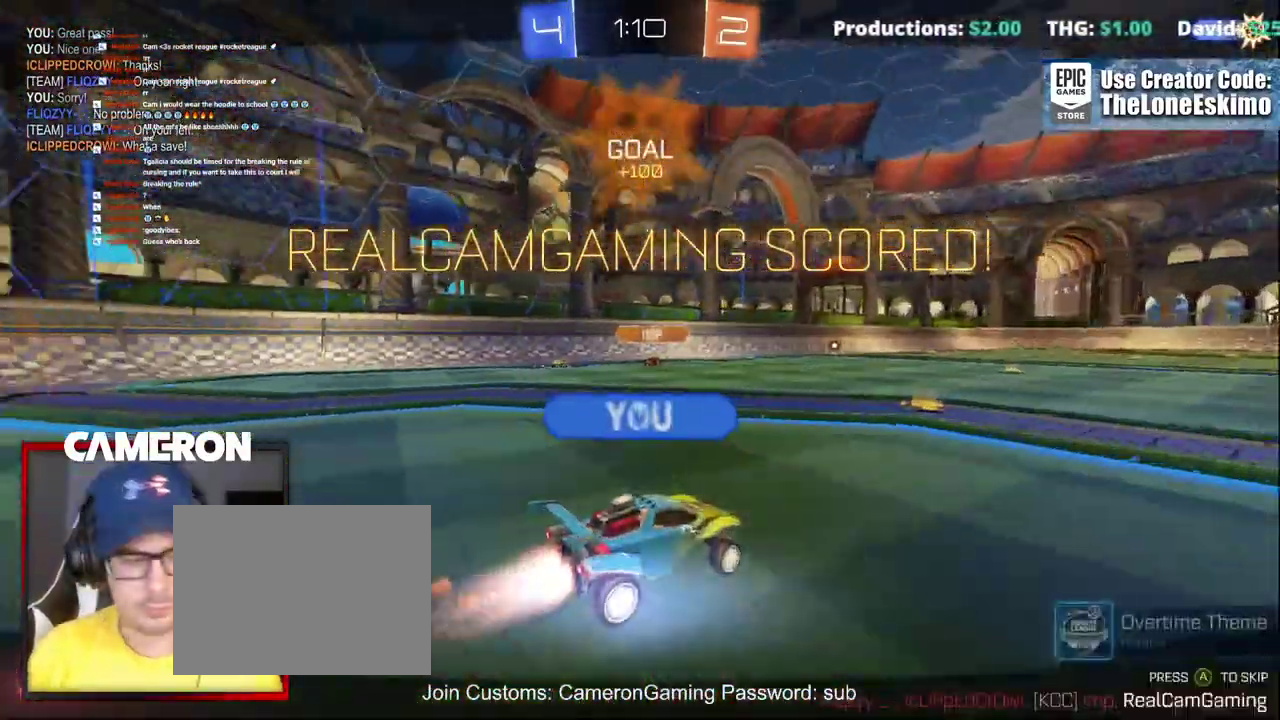
{"buttons": [], "left_stick": "center", "right_stick": "center", "events": []}
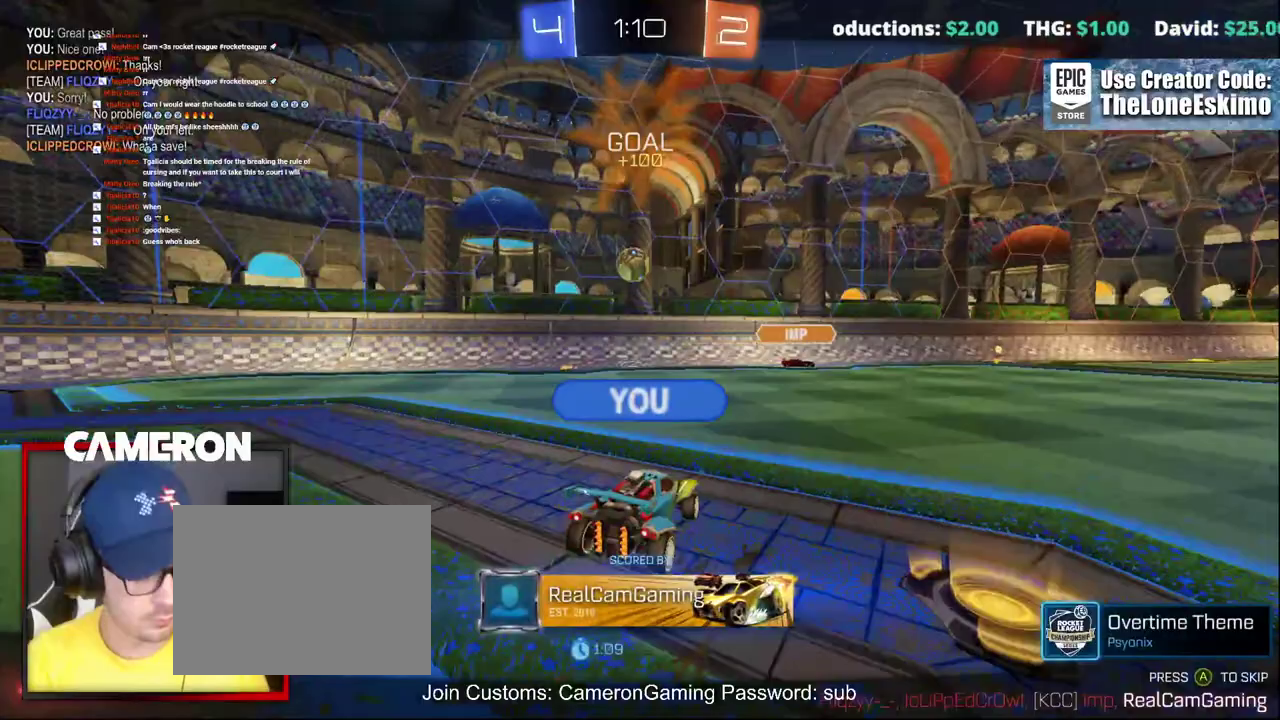
{"buttons": [], "left_stick": "center", "right_stick": "center", "events": []}
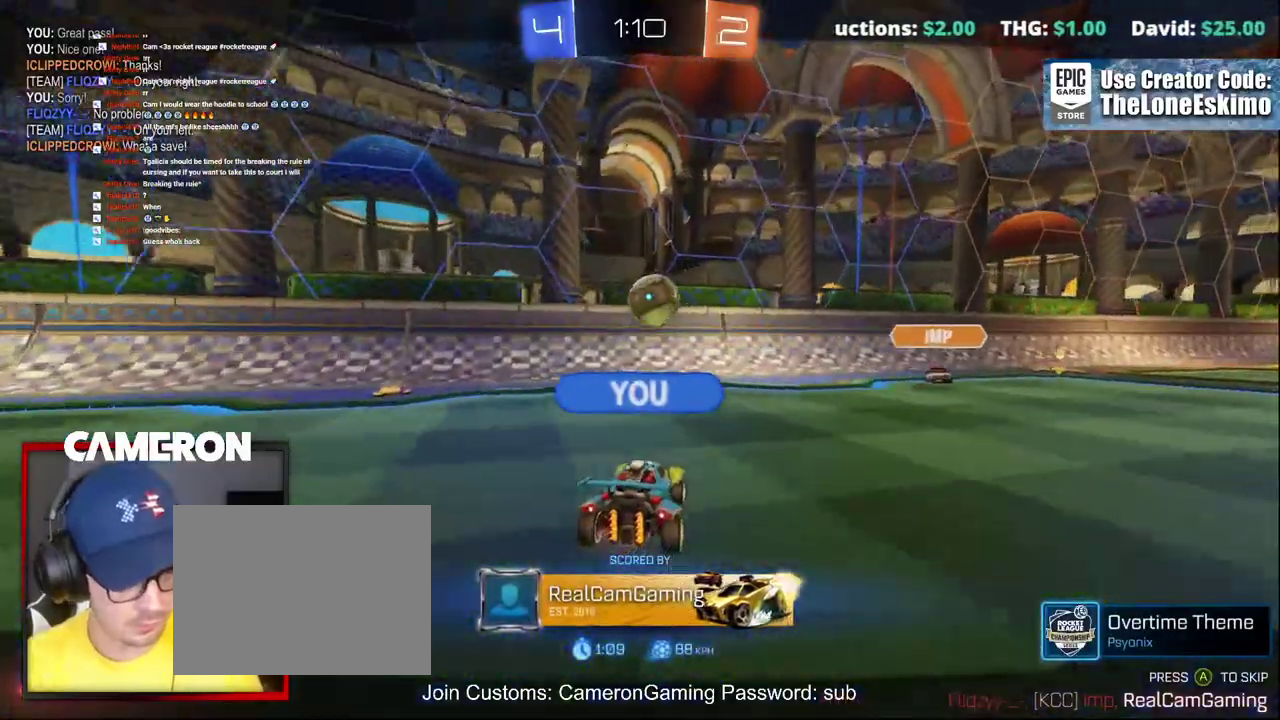
{"buttons": [], "left_stick": "center", "right_stick": "center", "events": []}
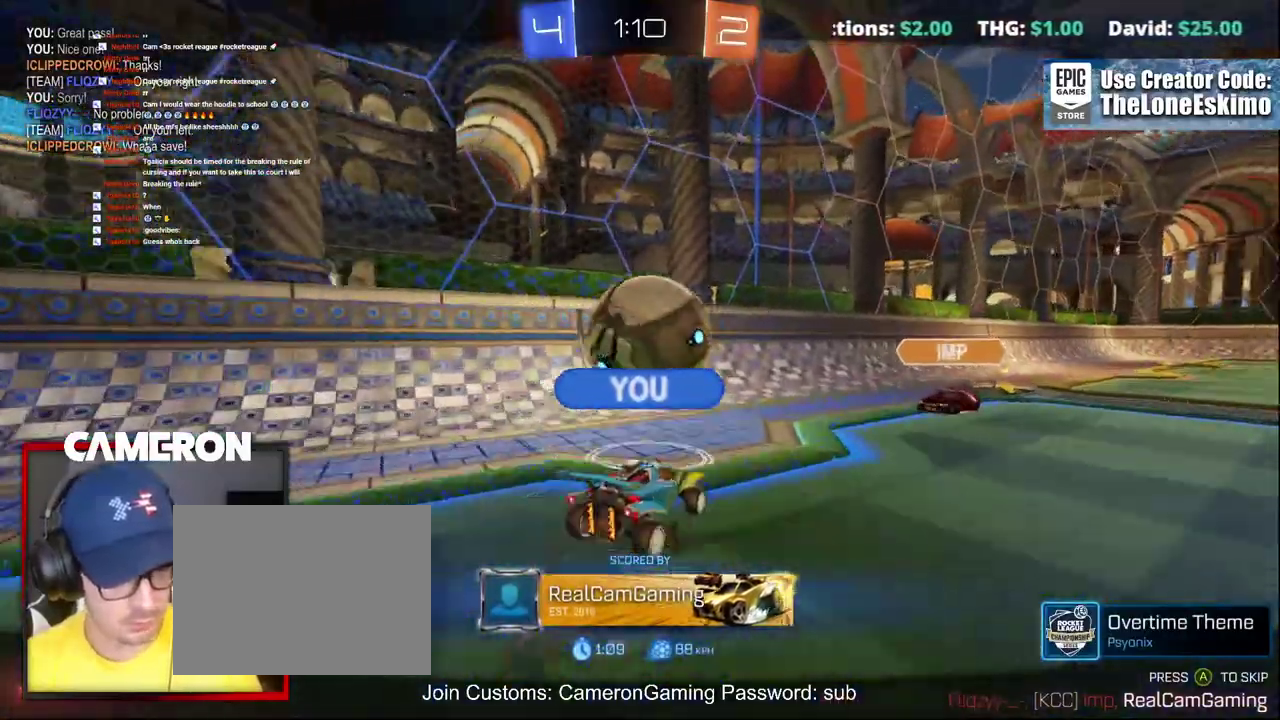
{"buttons": [], "left_stick": "center", "right_stick": "center", "events": []}
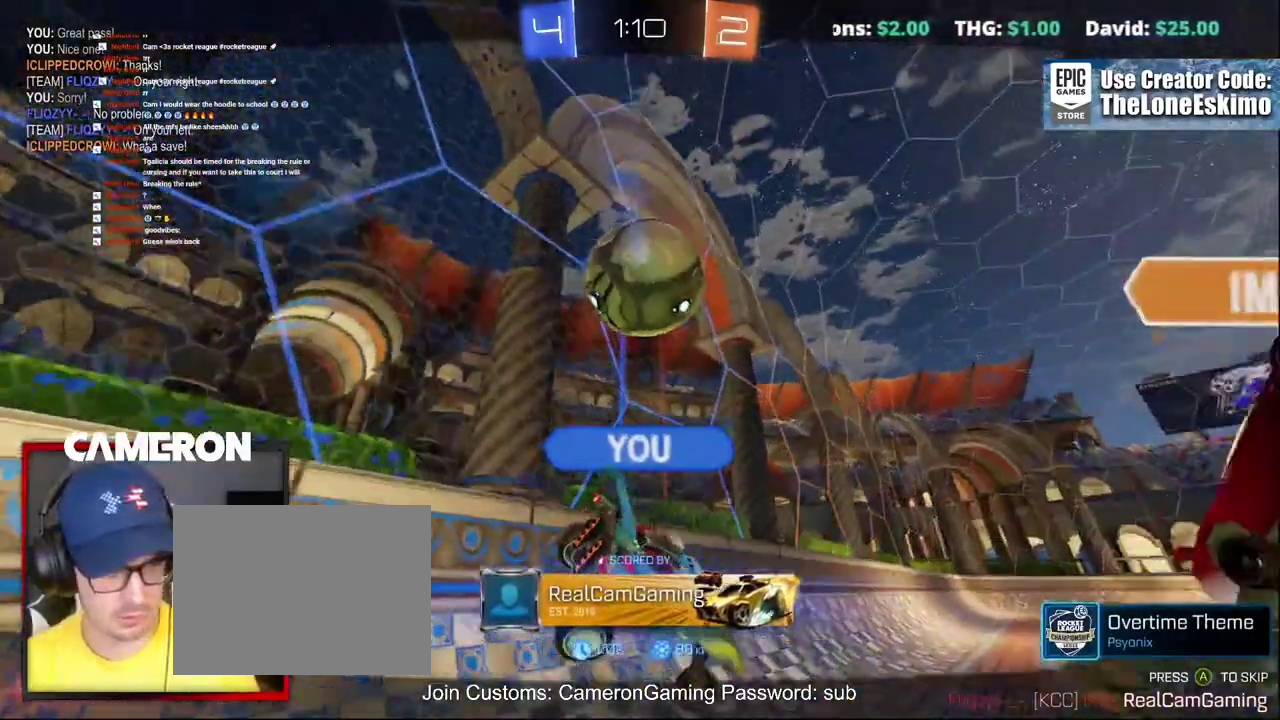
{"buttons": [], "left_stick": "center", "right_stick": "center", "events": []}
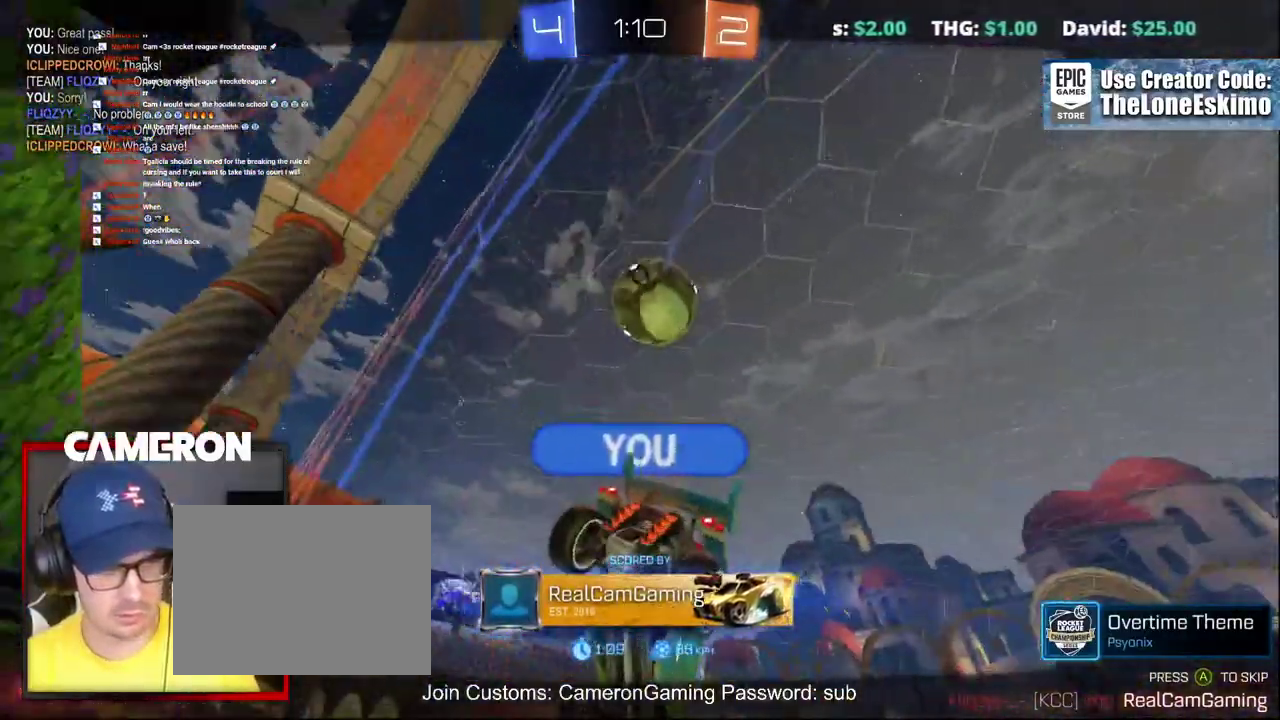
{"buttons": ["A"], "left_stick": "center", "right_stick": "center", "events": [[167, "A", "down"], [367, "A", "up"], [500, "A", "down"]]}
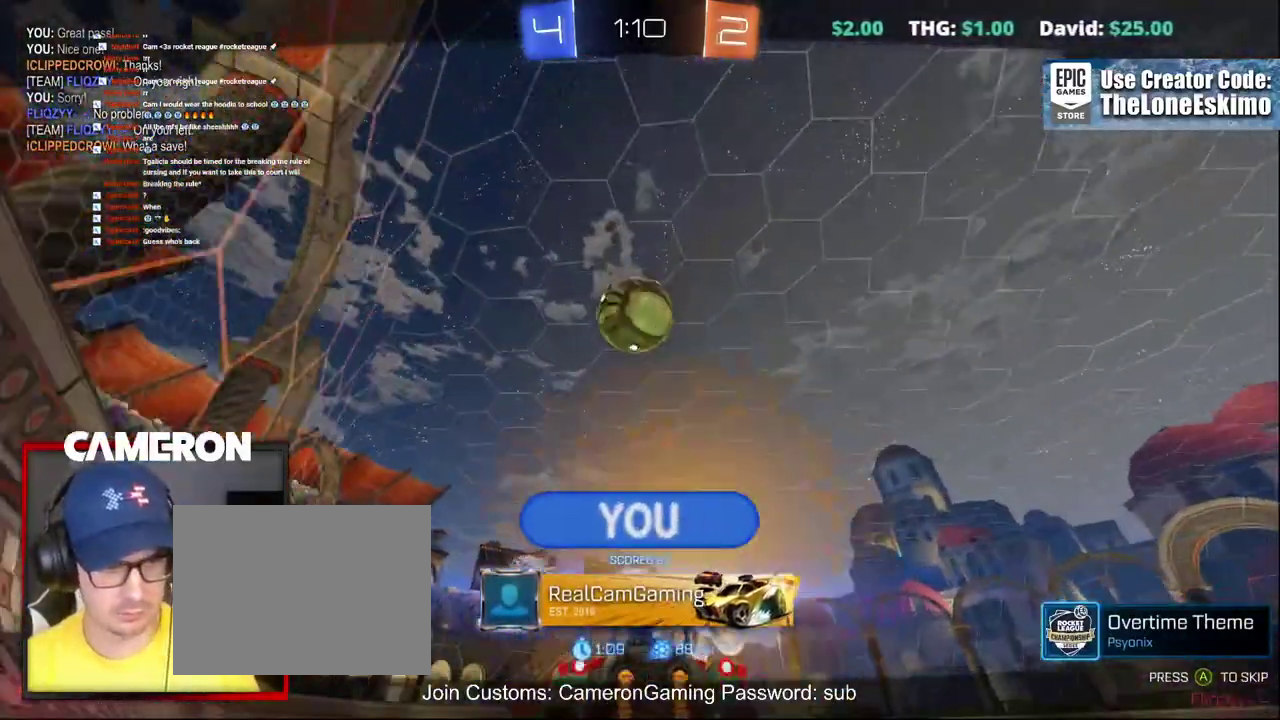
{"buttons": ["A"], "left_stick": "center", "right_stick": "center", "events": [[133, "A", "up"], [233, "A", "down"], [383, "A", "up"], [500, "A", "down"]]}